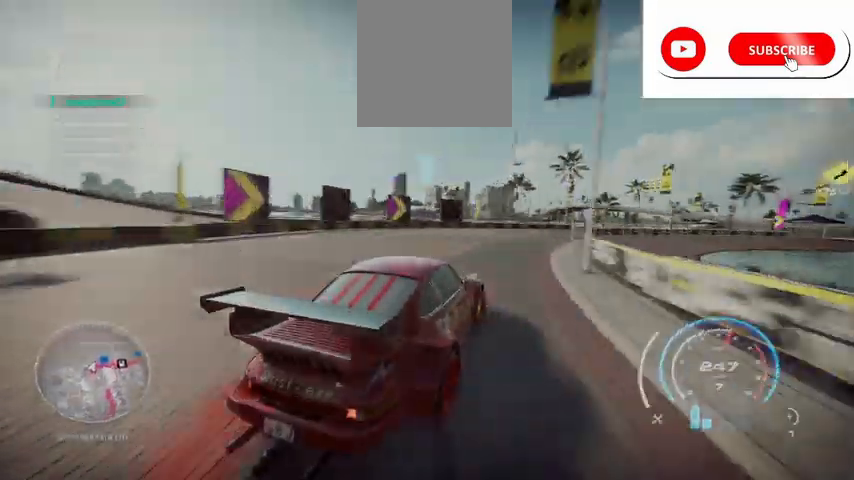
Gameplay with a controller (Xbox layout); each line is a JSON object with the inputs held at the frame after it. "events" lists button and stick changes between this image and that frame as [ms after this image, input, new state], when the widget could be followed in between. Not read: right_stick.
{"buttons": ["R2"], "left_stick": "right", "events": [[83, "L2", "down"], [208, "L2", "up"]]}
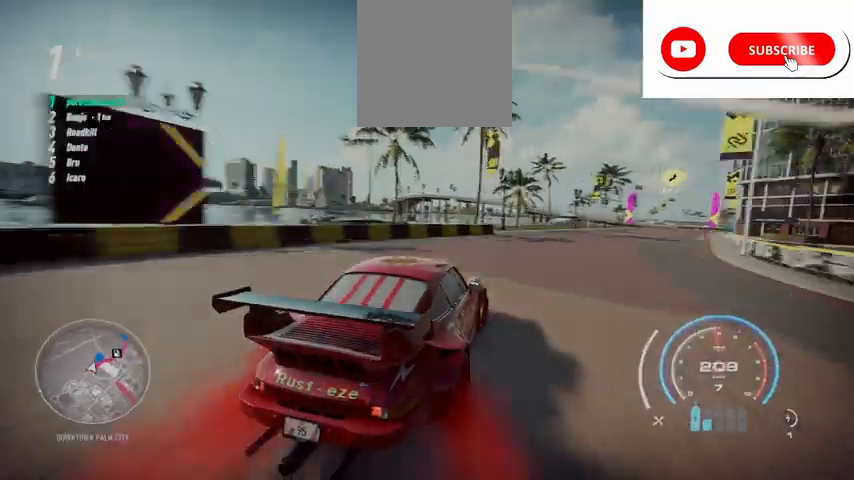
{"buttons": ["R2"], "left_stick": "up-right", "events": [[376, "left_stick", "up-right"]]}
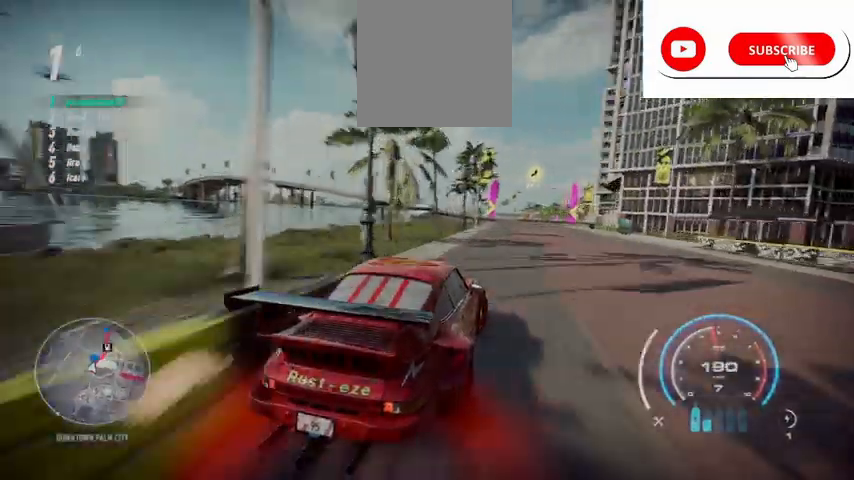
{"buttons": ["A", "R2"], "left_stick": "up", "events": [[167, "left_stick", "up"], [208, "A", "down"]]}
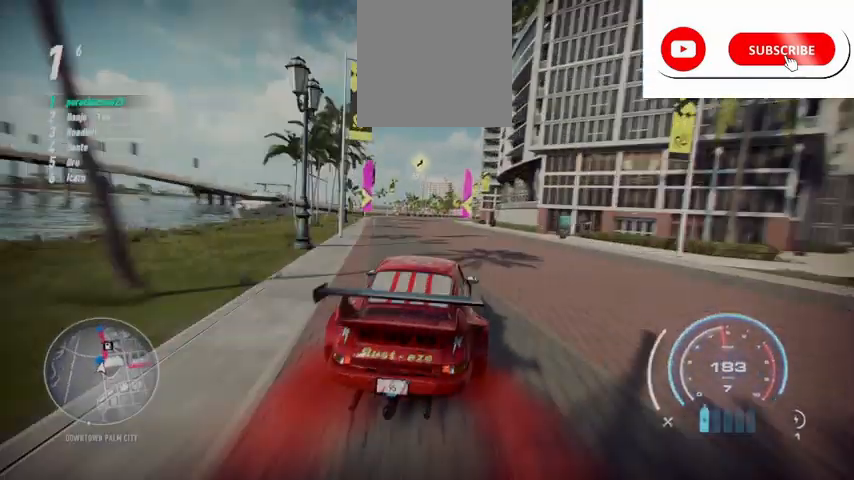
{"buttons": ["A", "R2"], "left_stick": "up", "events": []}
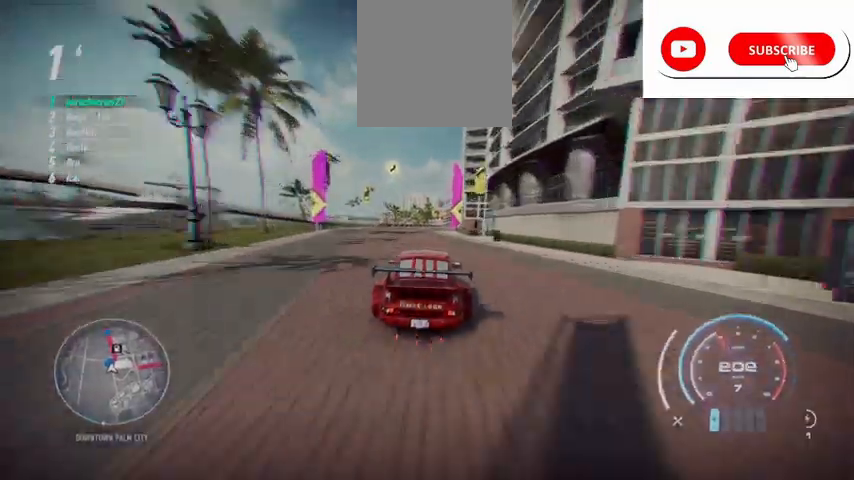
{"buttons": ["R2"], "left_stick": "up", "events": [[208, "A", "up"]]}
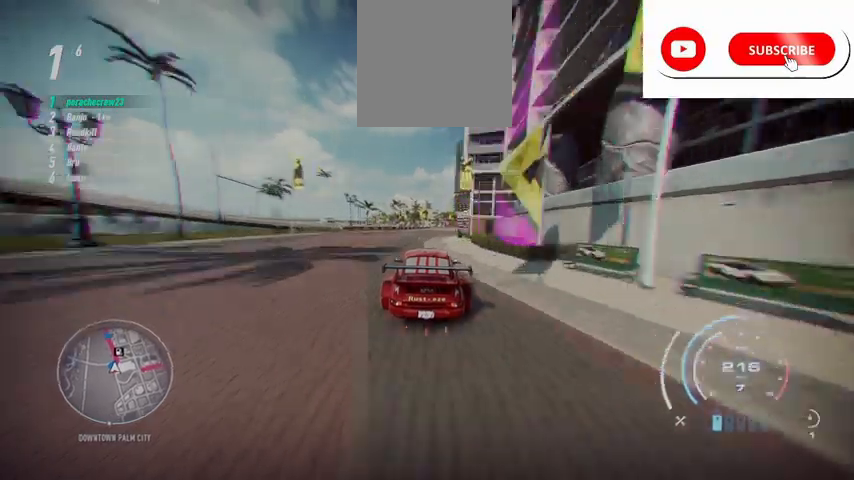
{"buttons": ["R2"], "left_stick": "up", "events": []}
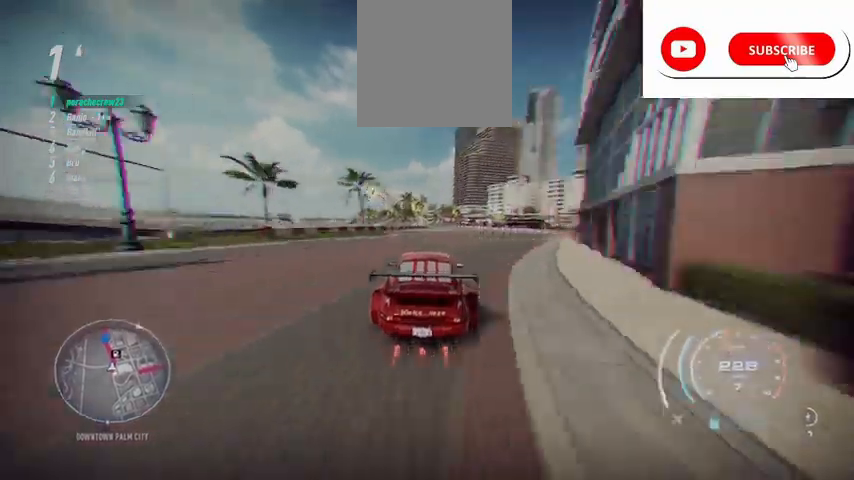
{"buttons": ["R2"], "left_stick": "up", "events": []}
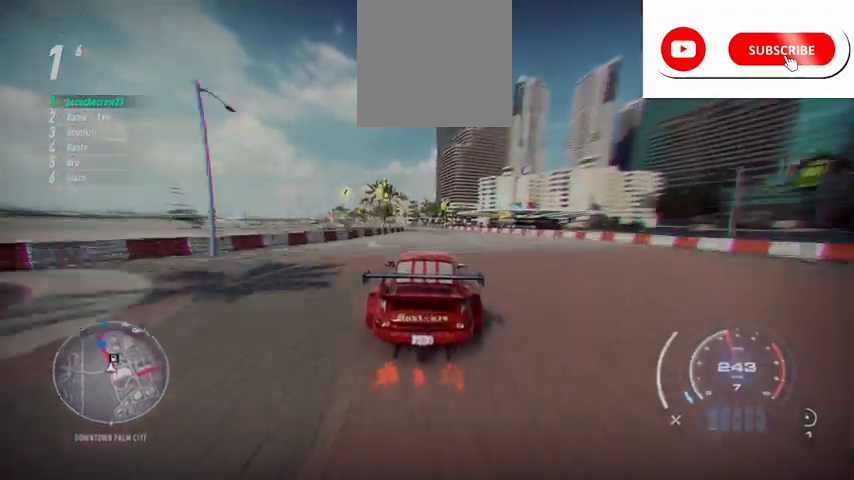
{"buttons": ["R2"], "left_stick": "up", "events": []}
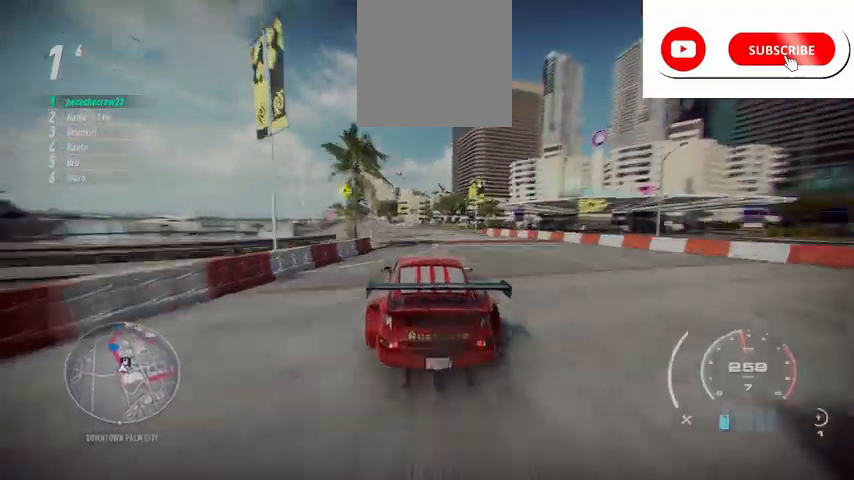
{"buttons": ["R2"], "left_stick": "up", "events": []}
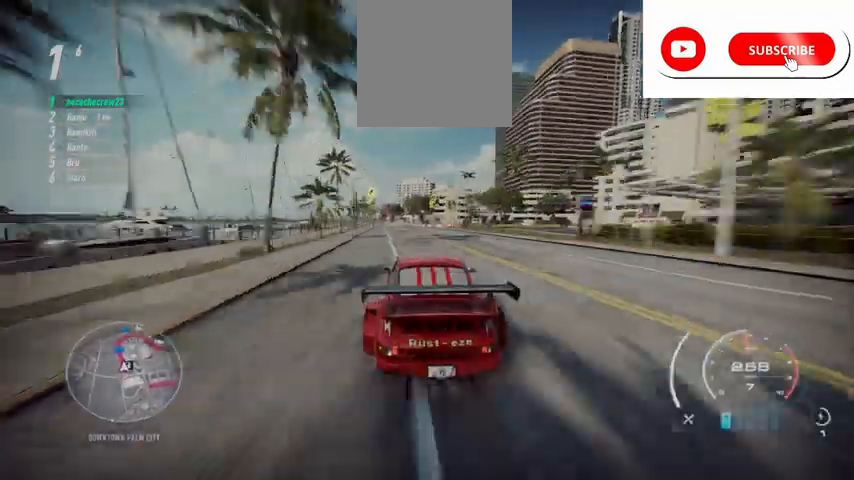
{"buttons": ["R2"], "left_stick": "up", "events": []}
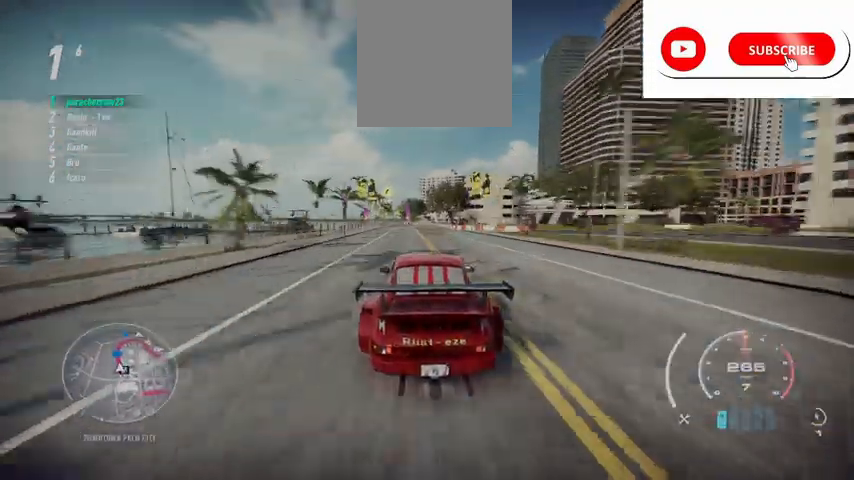
{"buttons": ["R2"], "left_stick": "up", "events": []}
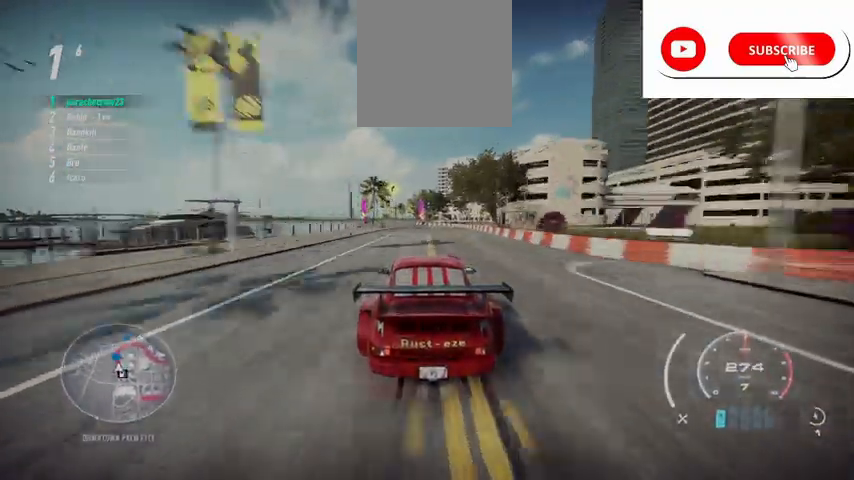
{"buttons": ["R2"], "left_stick": "up", "events": []}
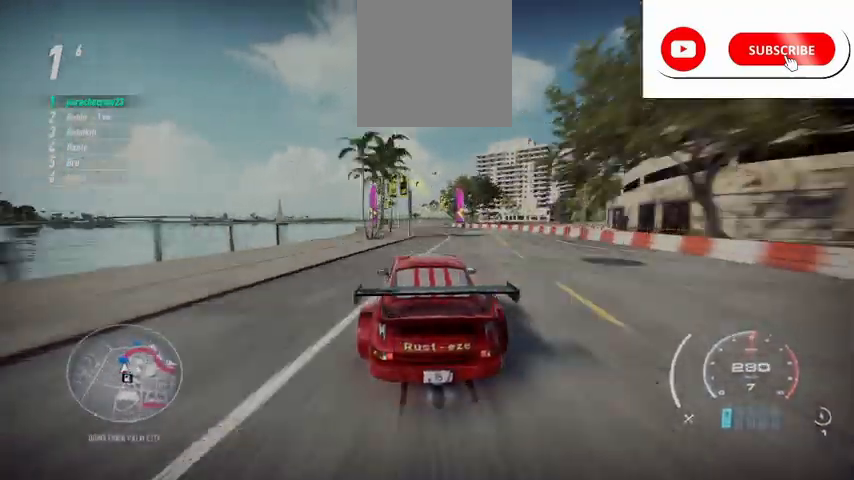
{"buttons": ["R2"], "left_stick": "up", "events": []}
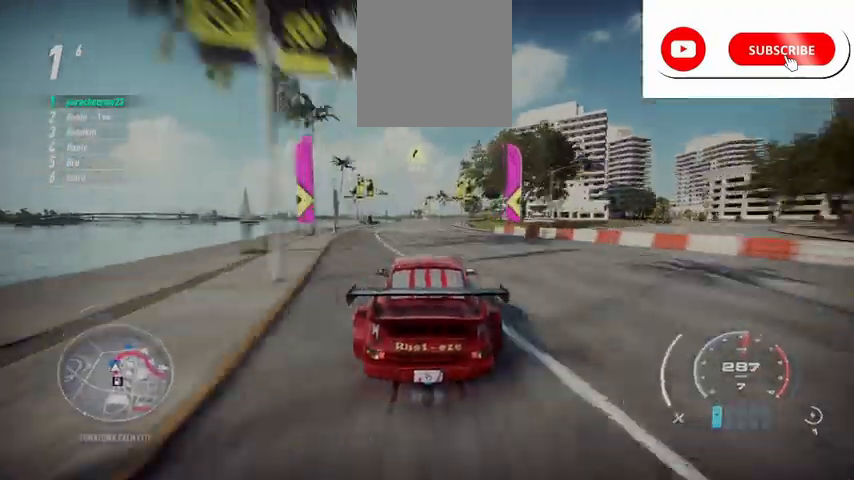
{"buttons": ["R2"], "left_stick": "up", "events": []}
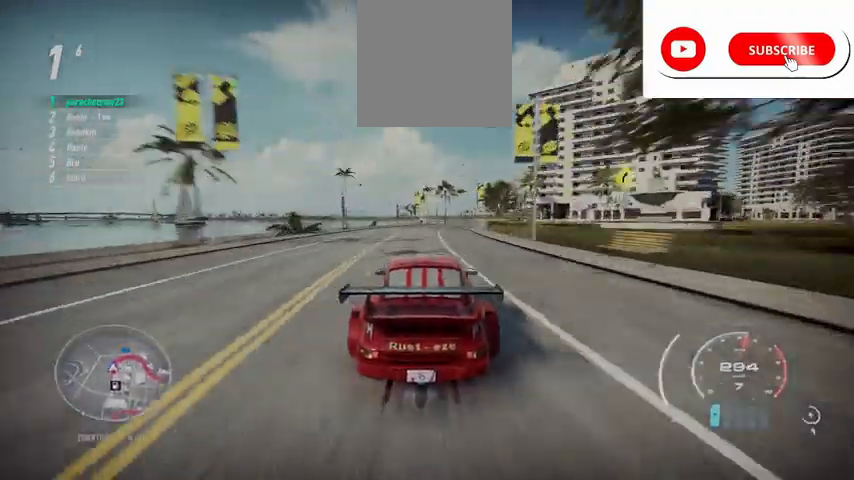
{"buttons": ["R2"], "left_stick": "up", "events": []}
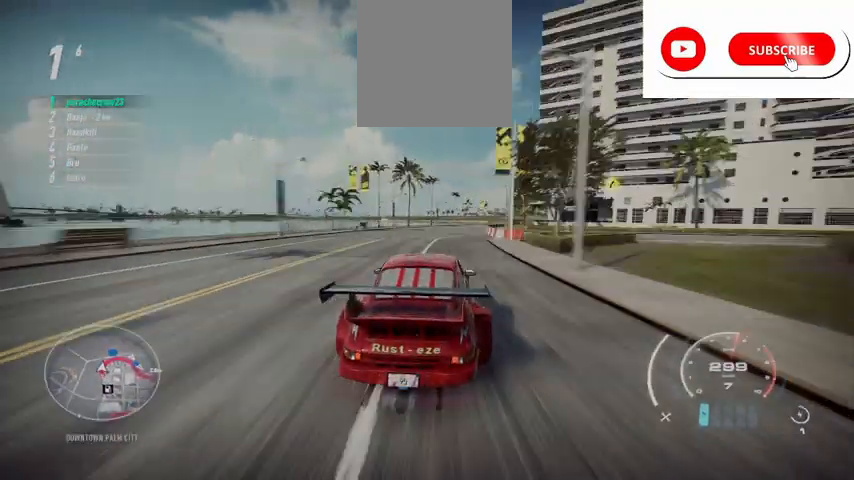
{"buttons": ["R2"], "left_stick": "up-right", "events": [[42, "left_stick", "up-right"]]}
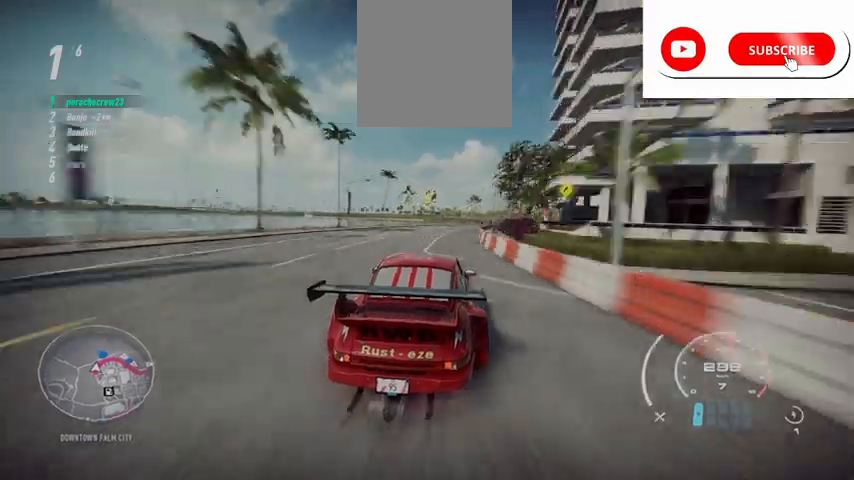
{"buttons": ["R2"], "left_stick": "up-right", "events": []}
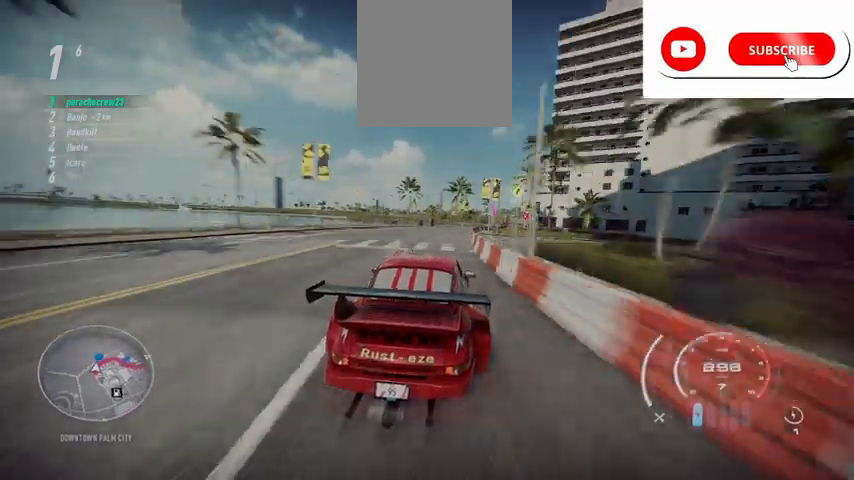
{"buttons": ["R2"], "left_stick": "up-right", "events": []}
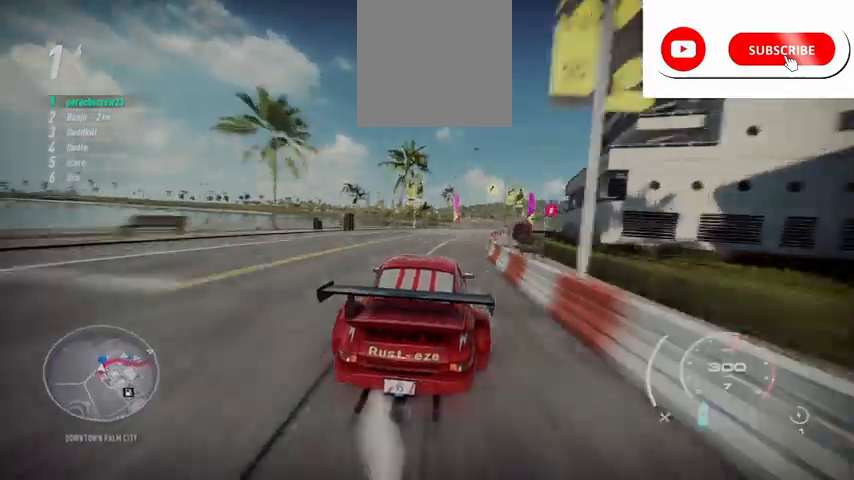
{"buttons": ["R2"], "left_stick": "up-right", "events": []}
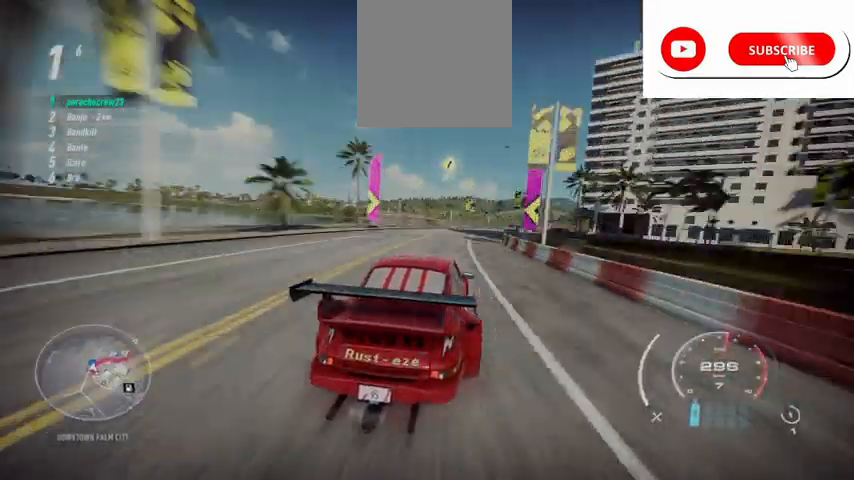
{"buttons": ["R2"], "left_stick": "up-right", "events": []}
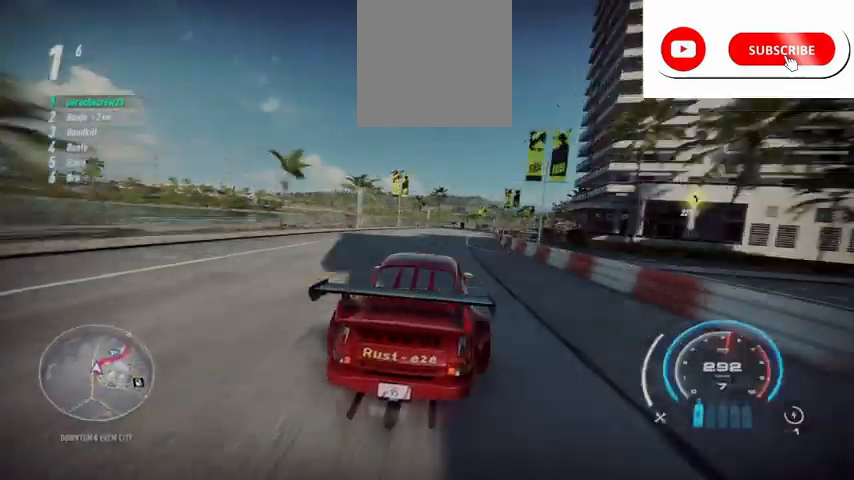
{"buttons": ["R2"], "left_stick": "up-right", "events": []}
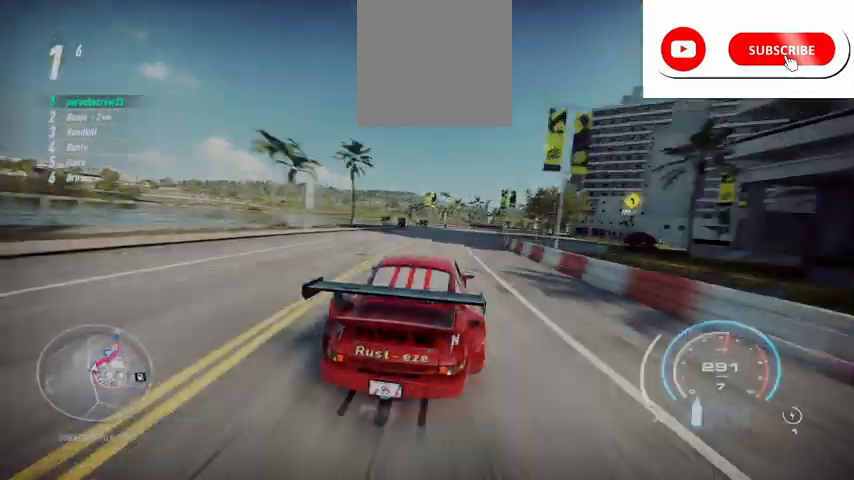
{"buttons": ["R2"], "left_stick": "up-right", "events": []}
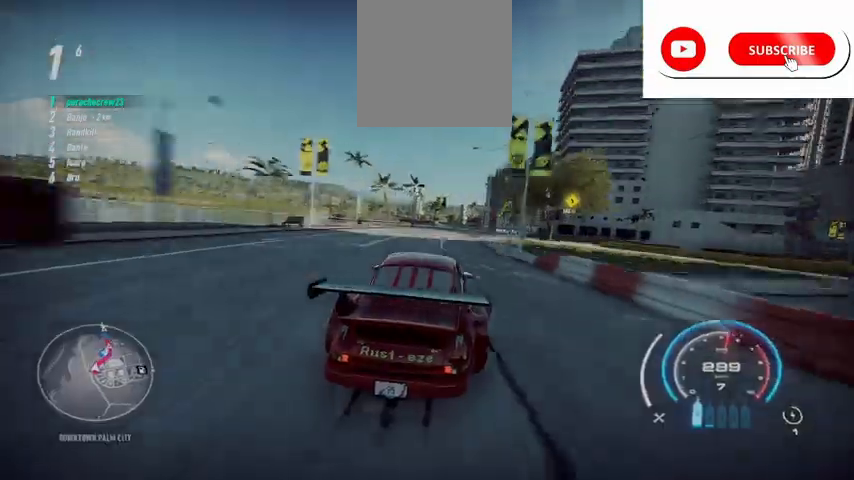
{"buttons": ["R2"], "left_stick": "up-right", "events": []}
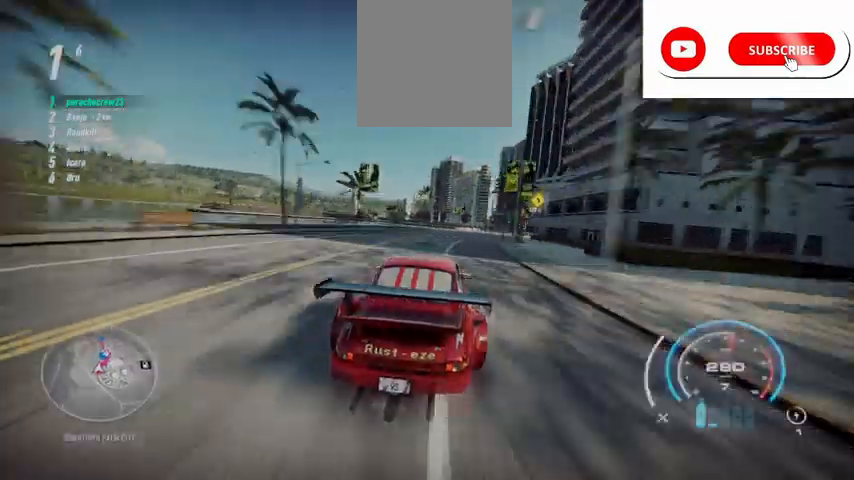
{"buttons": ["R2"], "left_stick": "up-right", "events": []}
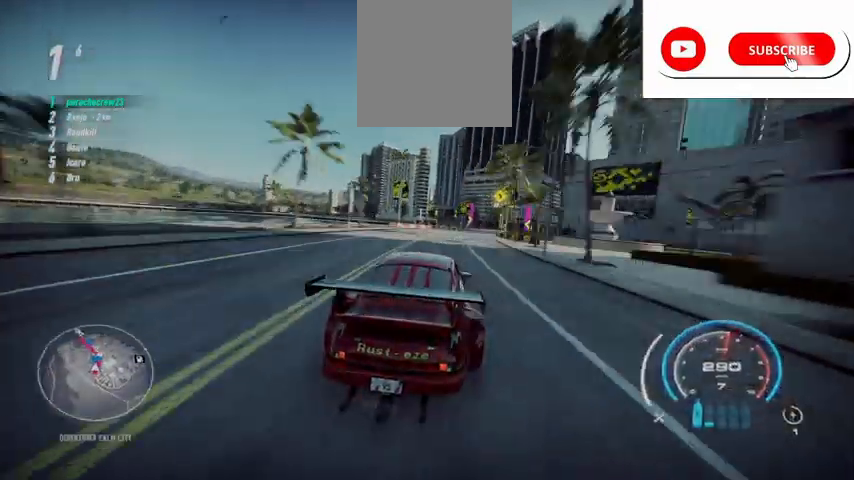
{"buttons": ["R2"], "left_stick": "up-right", "events": []}
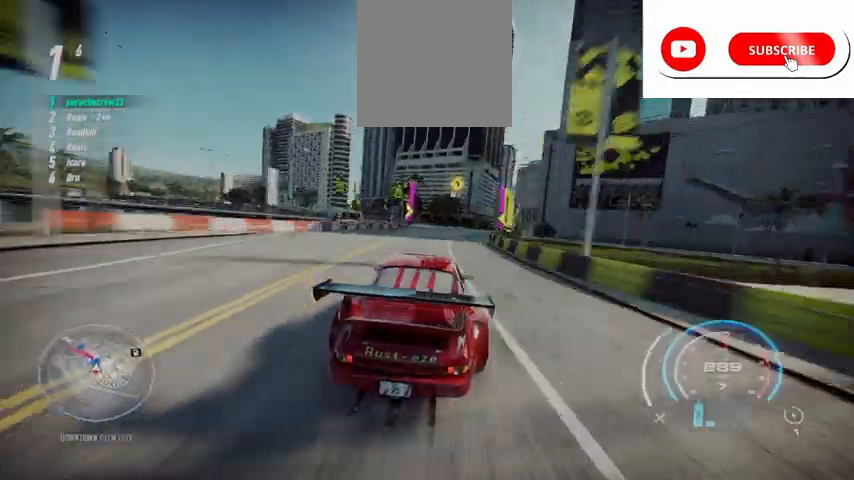
{"buttons": ["R2"], "left_stick": "up-left", "events": [[125, "left_stick", "up"], [376, "left_stick", "up-left"]]}
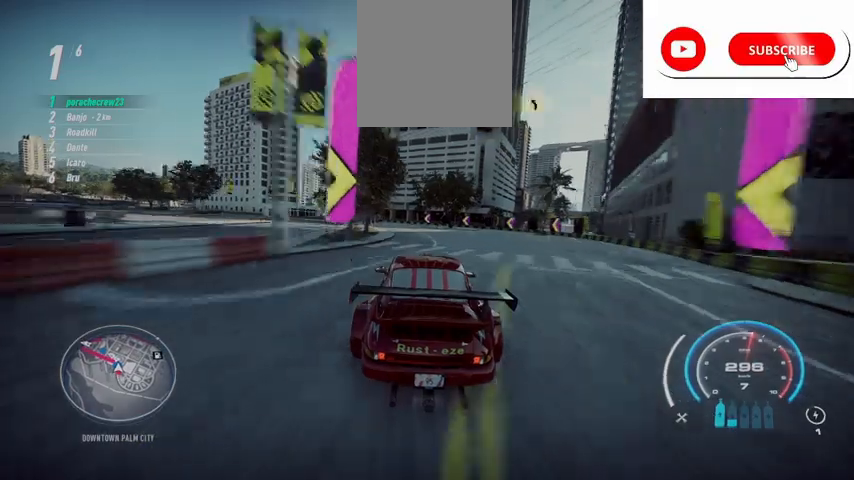
{"buttons": ["R2"], "left_stick": "up-left", "events": []}
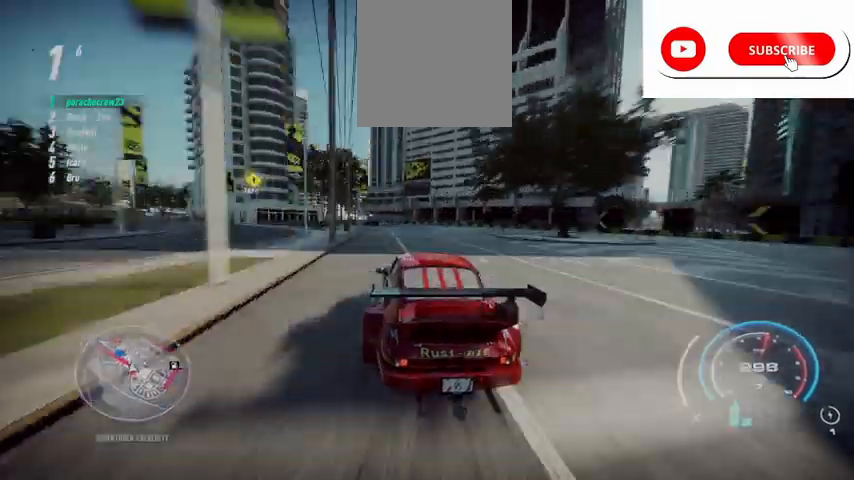
{"buttons": ["R2"], "left_stick": "up-left", "events": []}